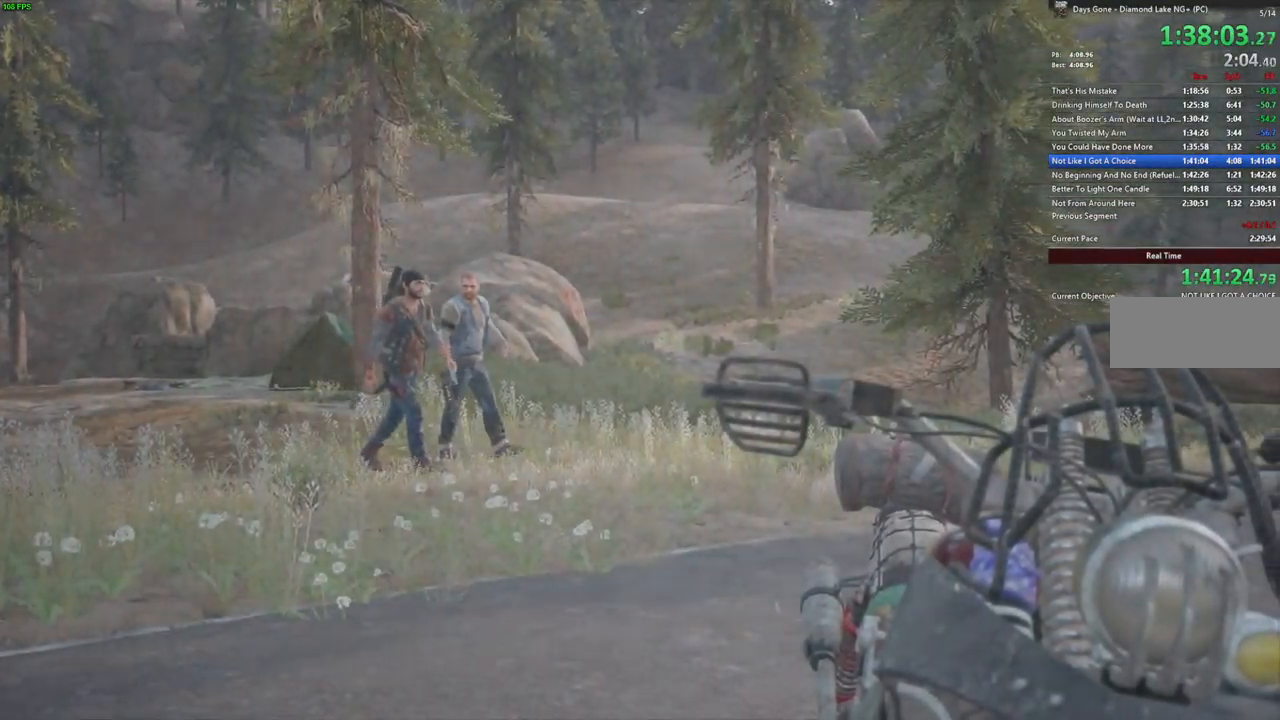
Gameplay with keyboard and mouse; each line is a JSON object with the keys and mouse buttons held at the frame after it. "events" lists presses ("down") and releases ("up") of ".", "/", "0", "1", "2", "3", "4", "5", "6", "7", "8", "9", "a", "alt_l", "alt_r", "b", "backslash", "backspace", "c", "caps_lock", "comma", "ctrl_l", "ctrl_r", "d", "e", "equals", "escape", "f", "f1", "f10", "f11", "f12", "f2", "f3", "f4", "f5", "f6", "f7", "f8", "f9", "g", "h", "i", "j", "k", "l", "lbracket", "m", "minus", "n", "o", "p", "q", "quote", "r", "rbracket", "return", "s", "semicolon", "shift_l", "shift_r", "space", "super", "t", "tab", "tilde", "u", "v", "w", "x", "y", "z", "mouse_left", "mouse_wheel" and "mouse_right" between this image and that frame as [ms after this image, input, new state], when the widget could be followed in between. "mouse_left", "mouse_wheel", "mouse_right" = the "left", "wheel", "right" buttons of the "mouse" list. No other keys are recorded. "wheel" means that the mouse wheel is clicked or scrolled. Mouse movement is not recorded.
{"keys": ["space"], "mouse": [], "events": []}
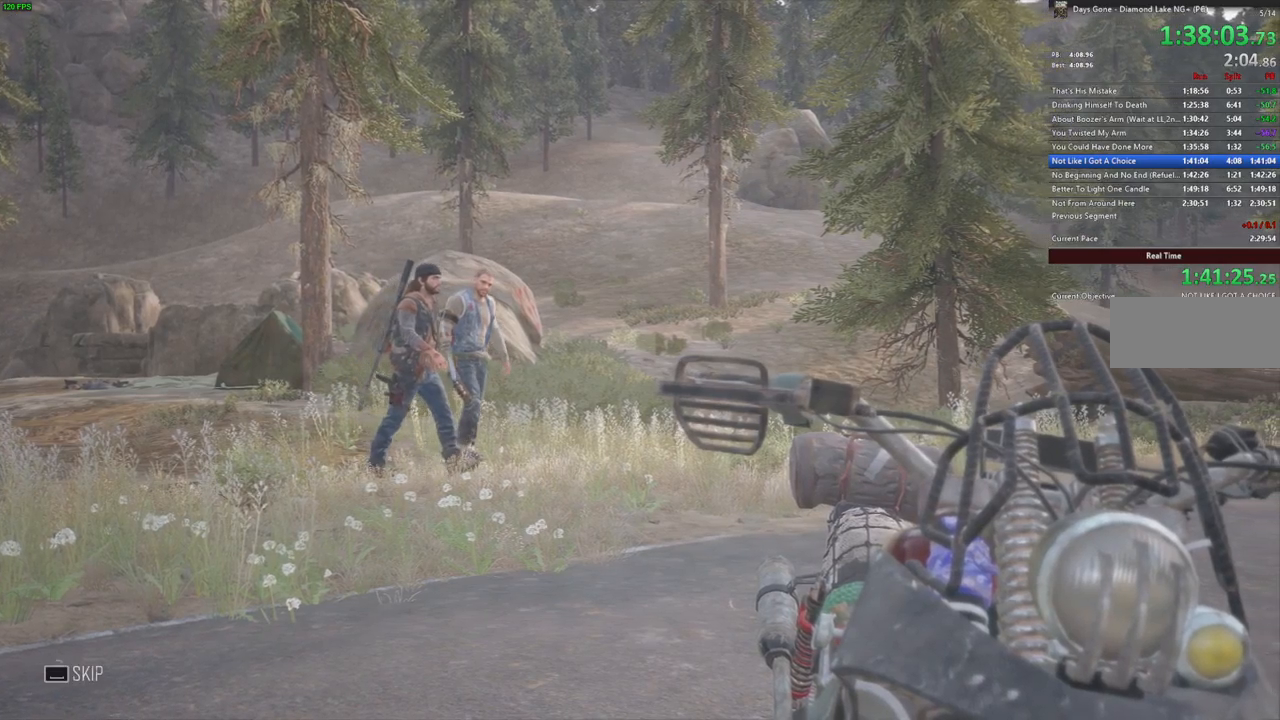
{"keys": ["space"], "mouse": [], "events": []}
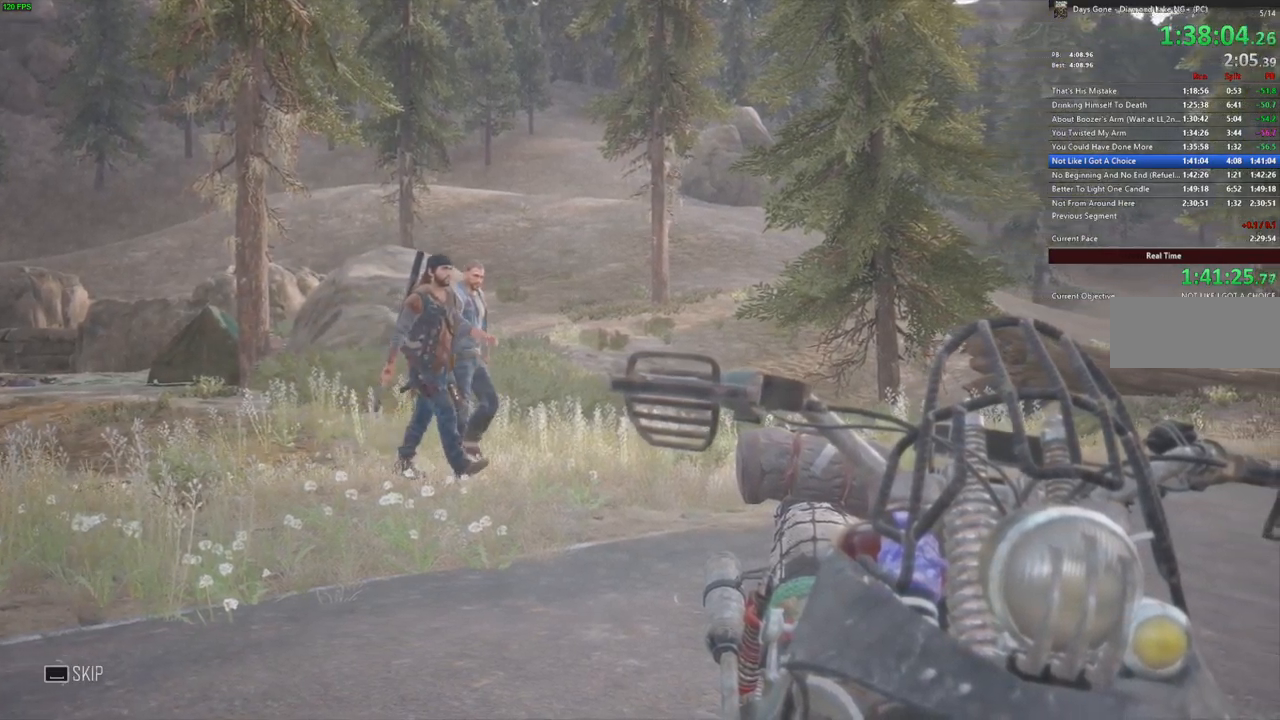
{"keys": ["space"], "mouse": [], "events": []}
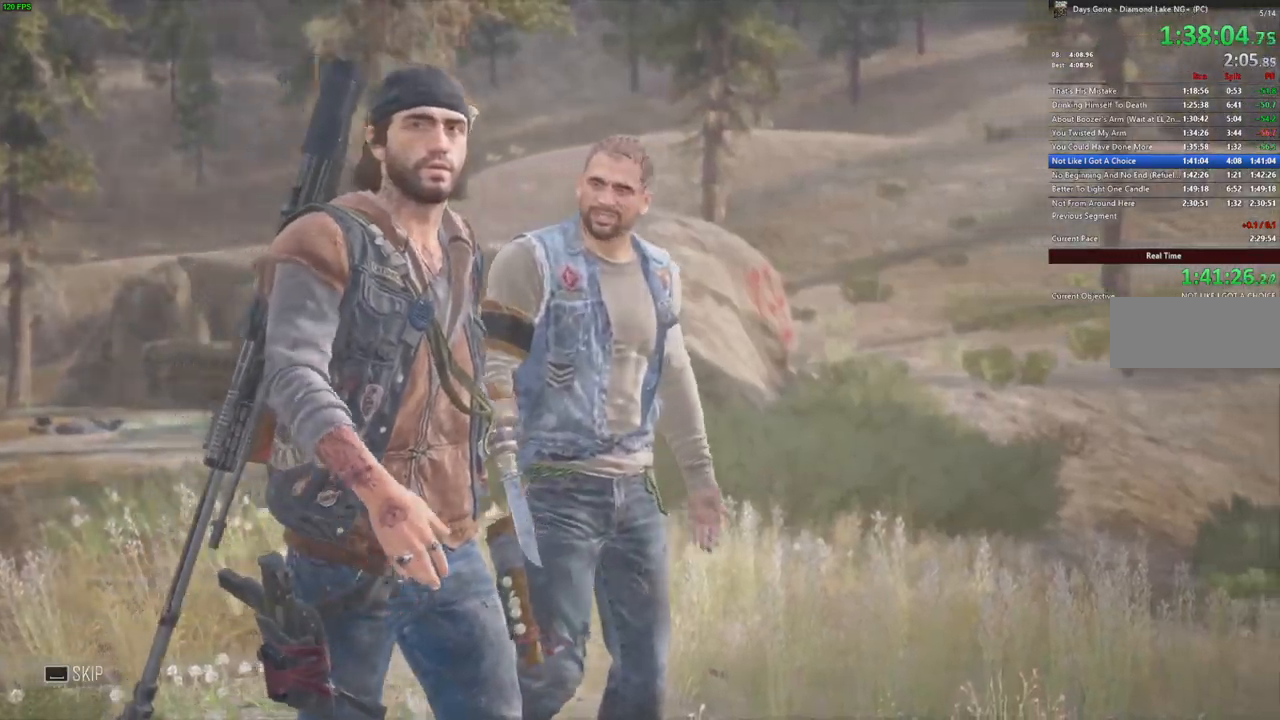
{"keys": ["space"], "mouse": []}
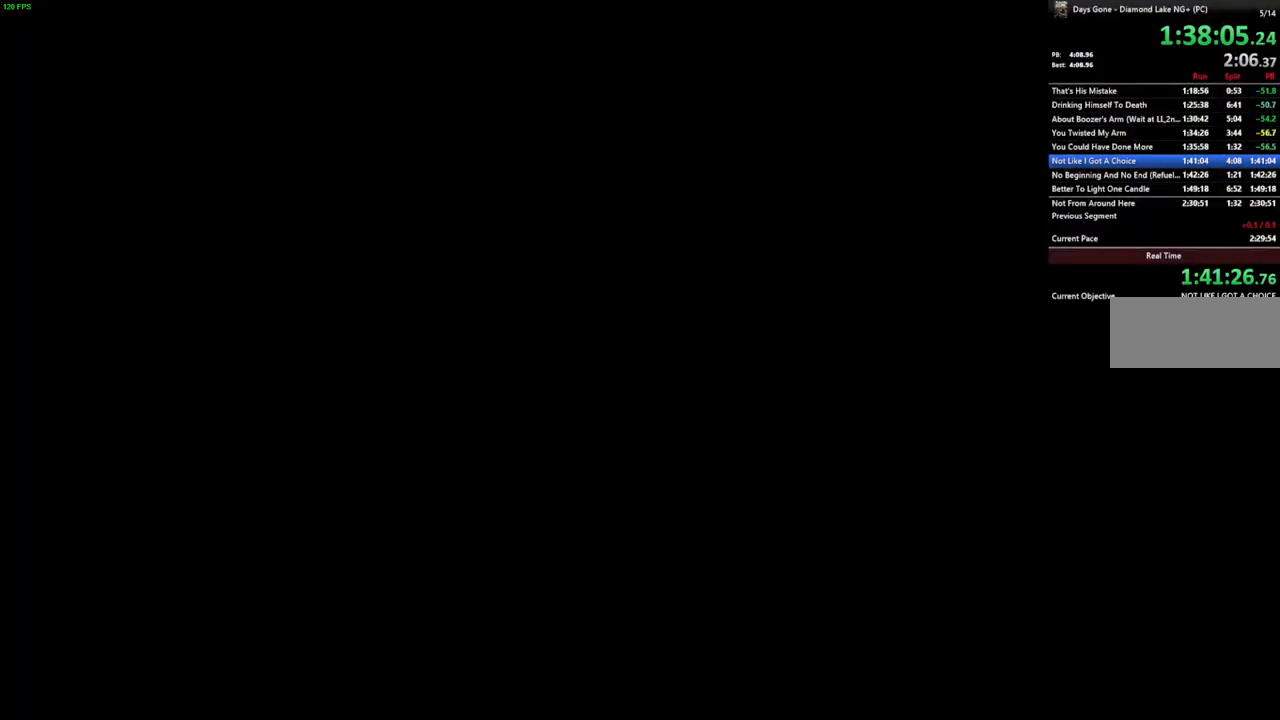
{"keys": [], "mouse": [], "events": [[500, "space", "up"]]}
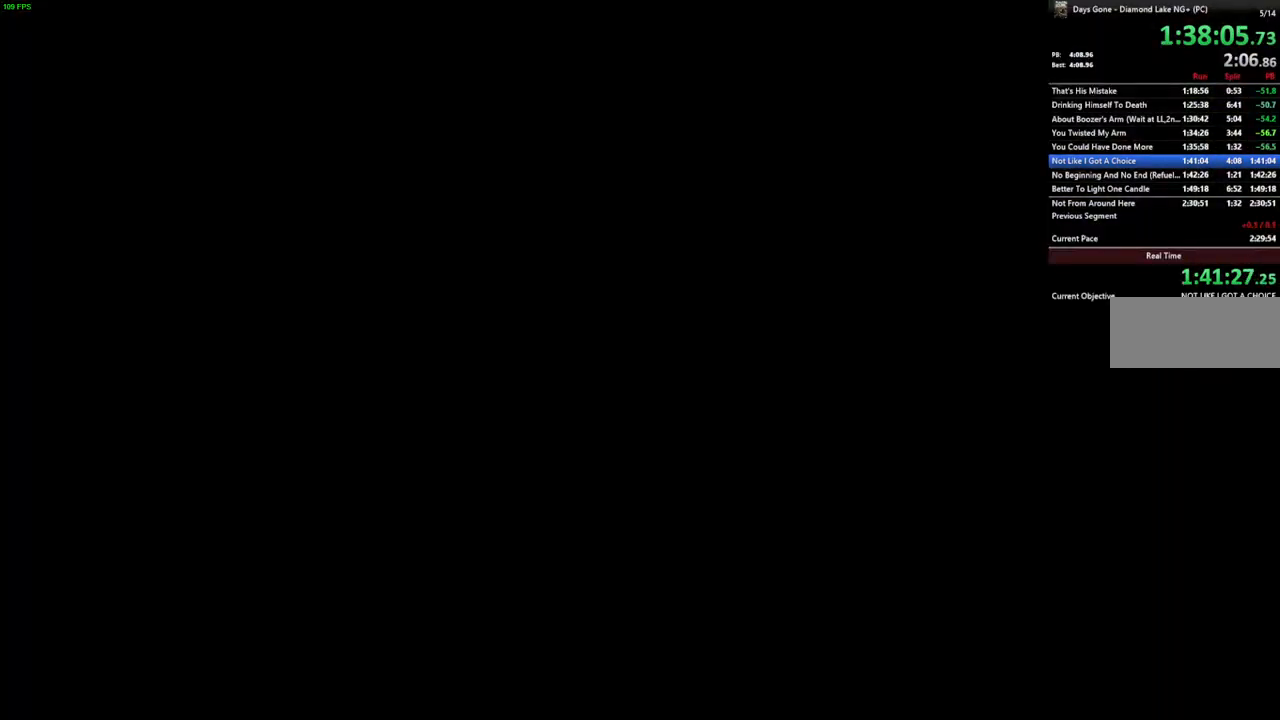
{"keys": ["w"], "mouse": [], "events": [[167, "w", "down"]]}
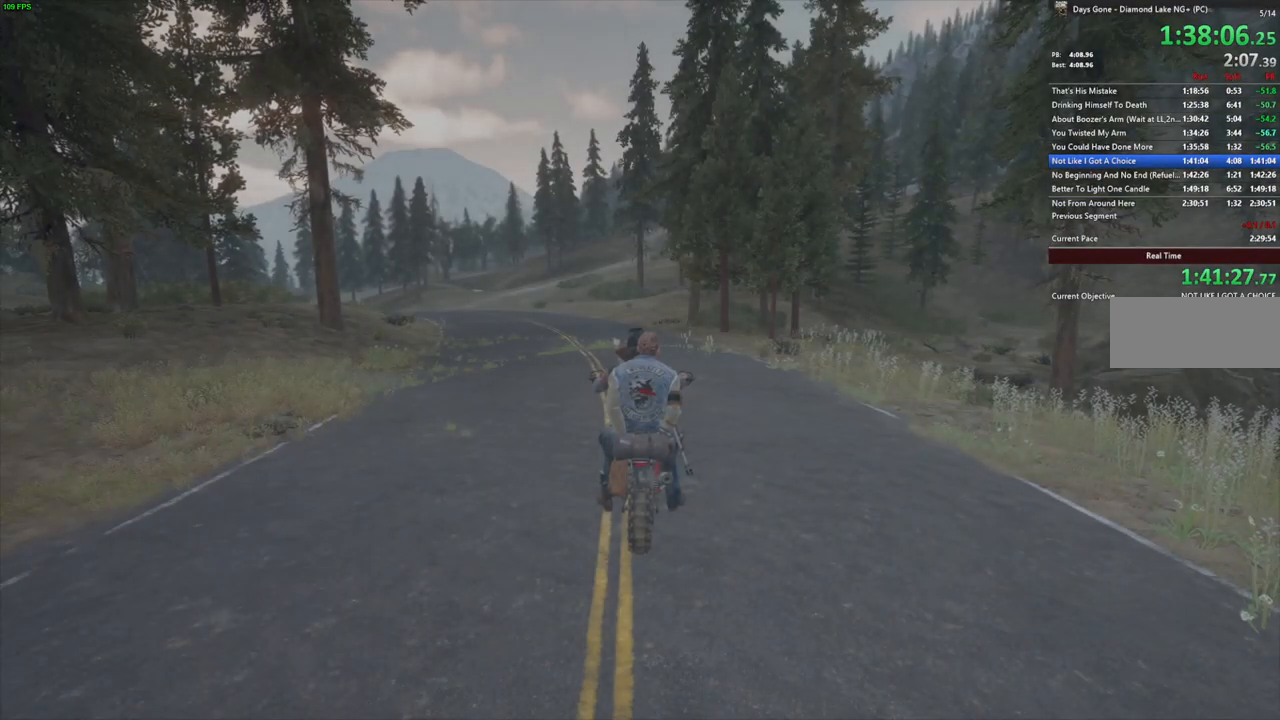
{"keys": ["w"], "mouse": [], "events": []}
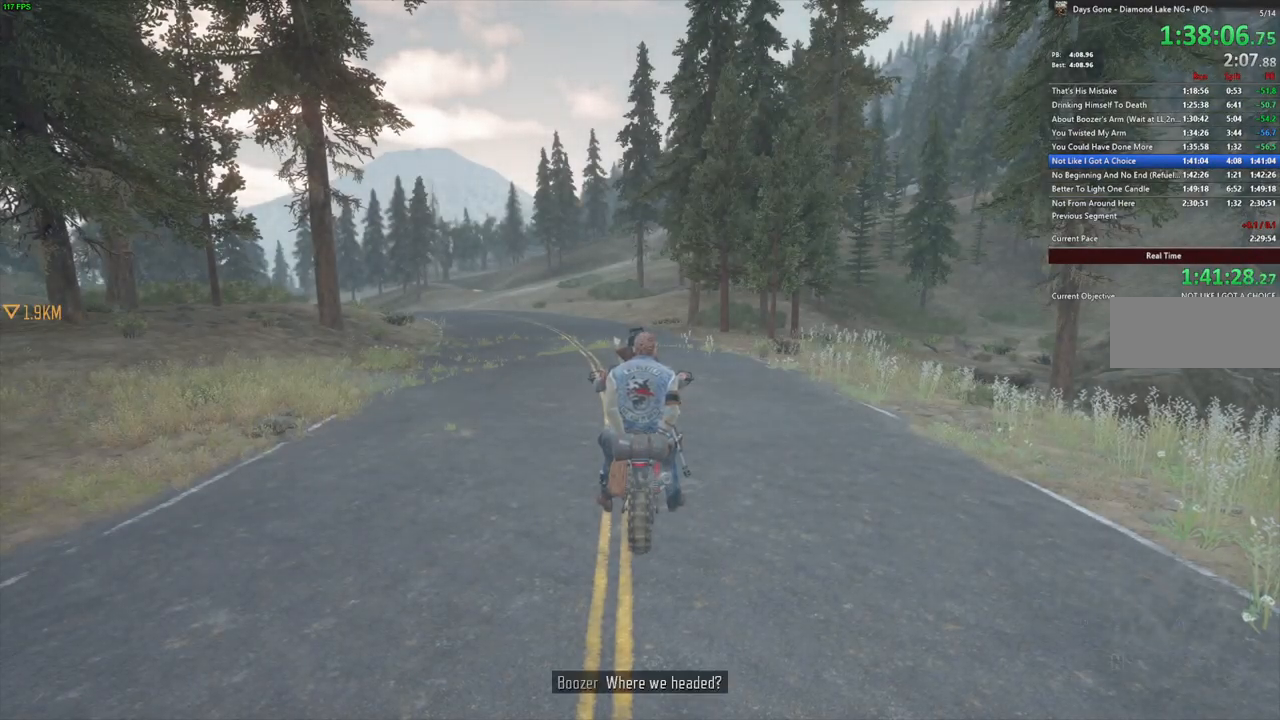
{"keys": ["w"], "mouse": [], "events": []}